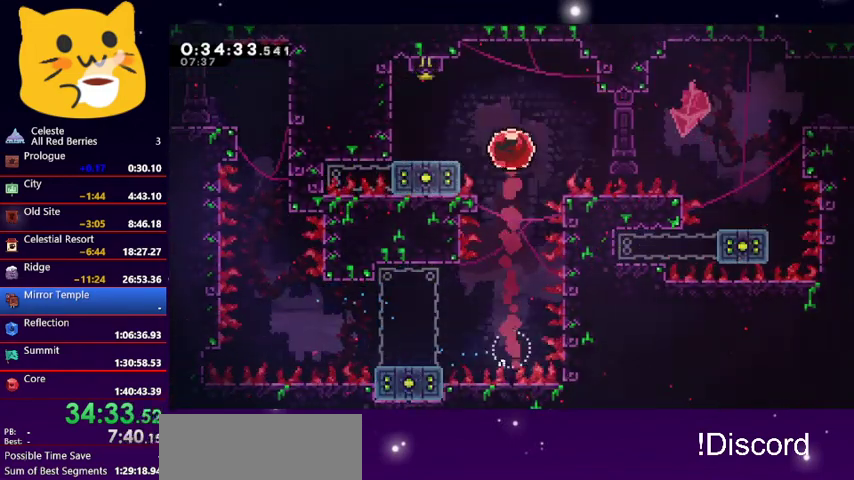
Gameplay with keyboard; each line is a JSON object with the keys held at the frame after it. "events" lists presses ("down") and releases ("up") of "dash", "demo", "down", "grab", "jump1", "jump2", "left", "pause", "right" and "up" between this image and that frame as [ms after this image, input, new state], when the widget could be followed in between. No other keys are recorded. Mouse input is not recorded. Key names are as the overlay labels them; some are game actions (e.g. jump) rather than physical keys.
{"keys": ["left"], "events": [[33, "dash", "down"], [200, "dash", "up"], [467, "up", "up"]]}
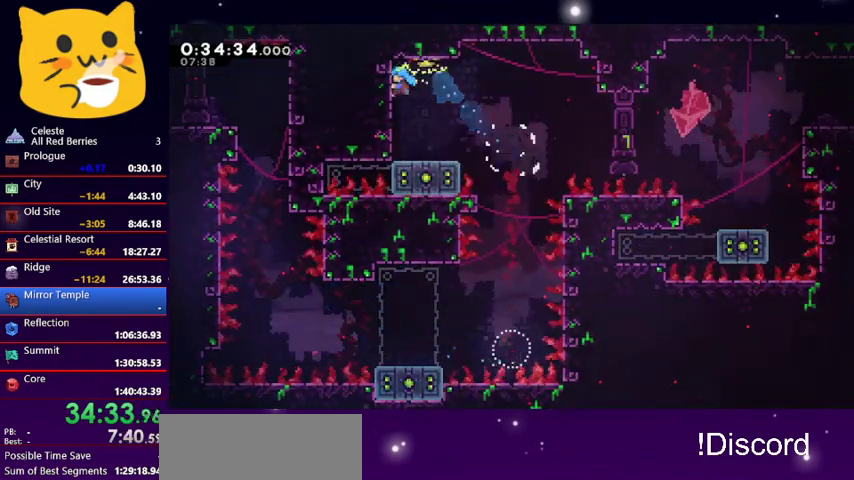
{"keys": ["dash", "down", "jump1", "right"], "events": [[133, "left", "up"], [167, "down", "down"], [233, "right", "down"], [267, "dash", "down"], [467, "jump1", "down"]]}
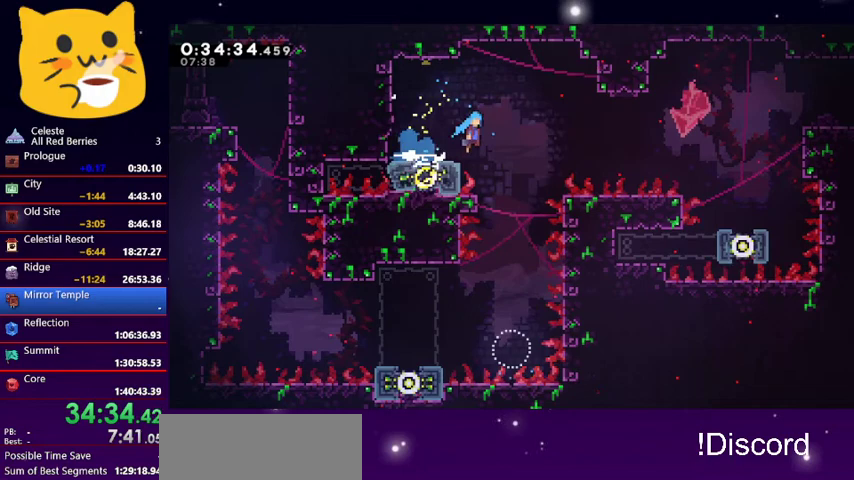
{"keys": ["dash", "right", "up"], "events": [[100, "dash", "up"], [233, "down", "up"], [333, "jump1", "up"], [367, "up", "down"], [433, "dash", "down"]]}
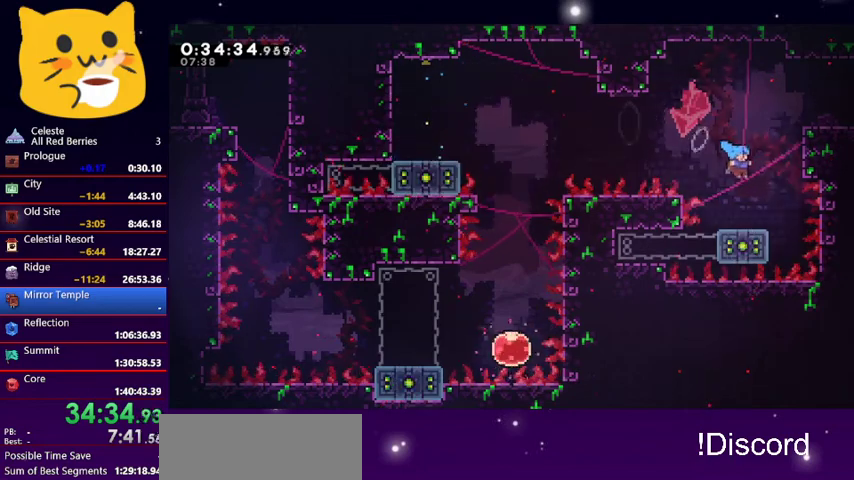
{"keys": ["jump1"], "events": [[33, "grab", "down"], [133, "dash", "up"], [167, "jump1", "down"], [300, "jump1", "up"], [367, "jump1", "down"], [400, "grab", "up"], [433, "right", "up"], [433, "up", "up"]]}
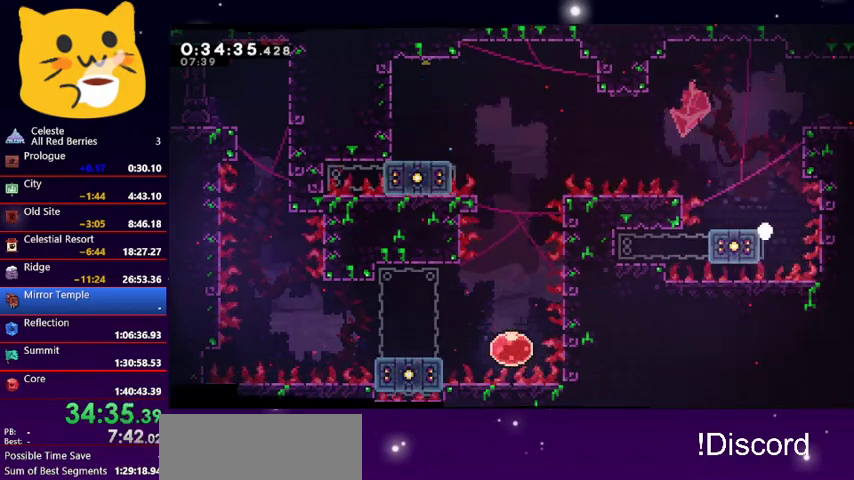
{"keys": [], "events": [[133, "jump1", "up"], [200, "jump1", "down"], [333, "jump1", "up"]]}
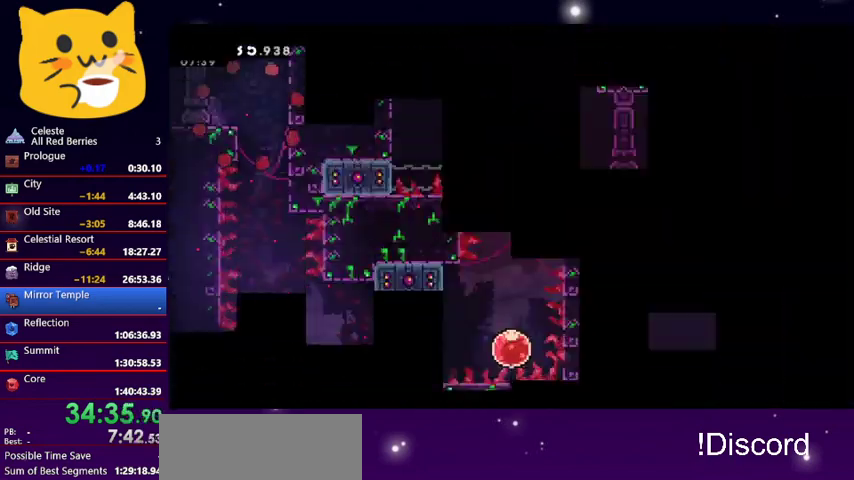
{"keys": ["right"], "events": [[433, "right", "down"]]}
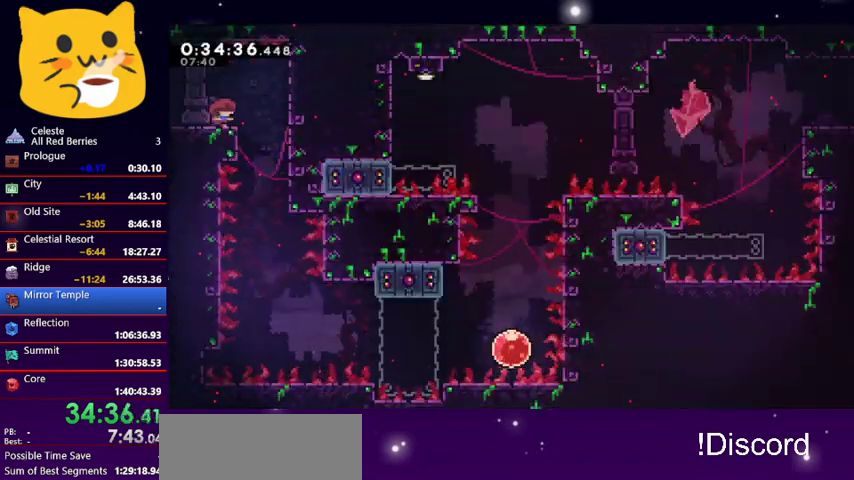
{"keys": ["down"], "events": [[267, "down", "down"], [300, "right", "up"]]}
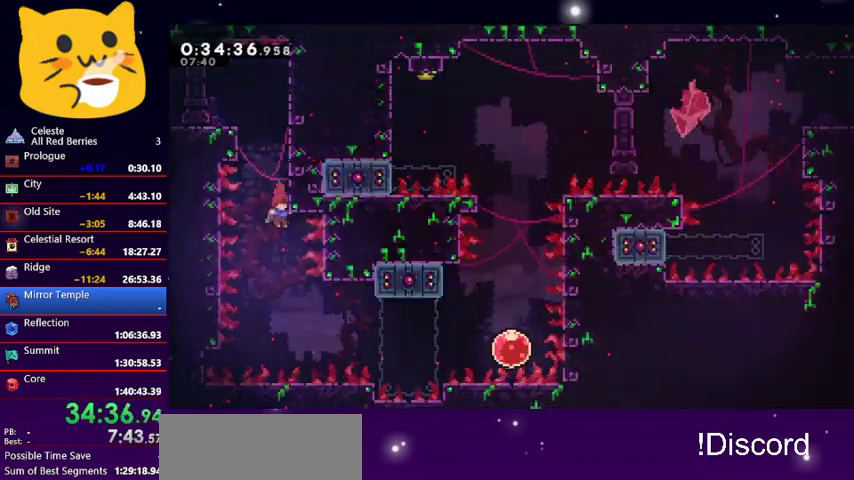
{"keys": [], "events": [[233, "dash", "down"], [233, "down", "up"], [233, "right", "down"], [400, "dash", "up"], [400, "right", "up"]]}
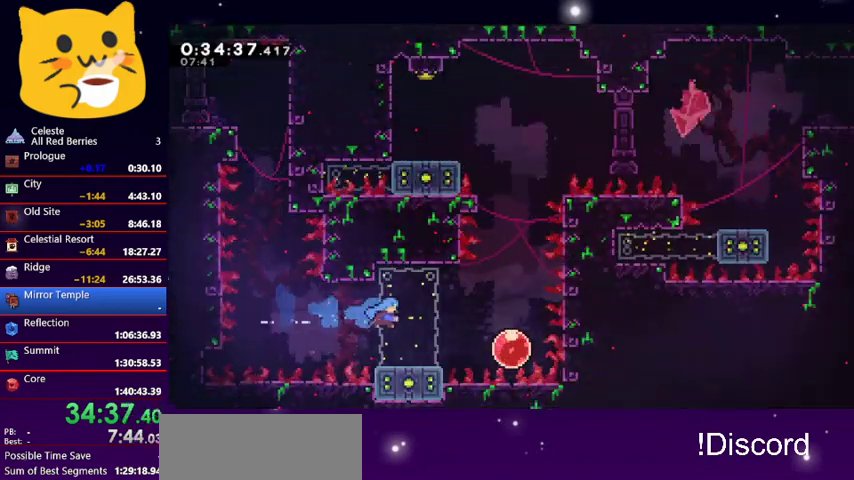
{"keys": ["up"], "events": [[200, "right", "down"], [233, "dash", "down"], [400, "dash", "up"], [500, "right", "up"], [500, "up", "down"]]}
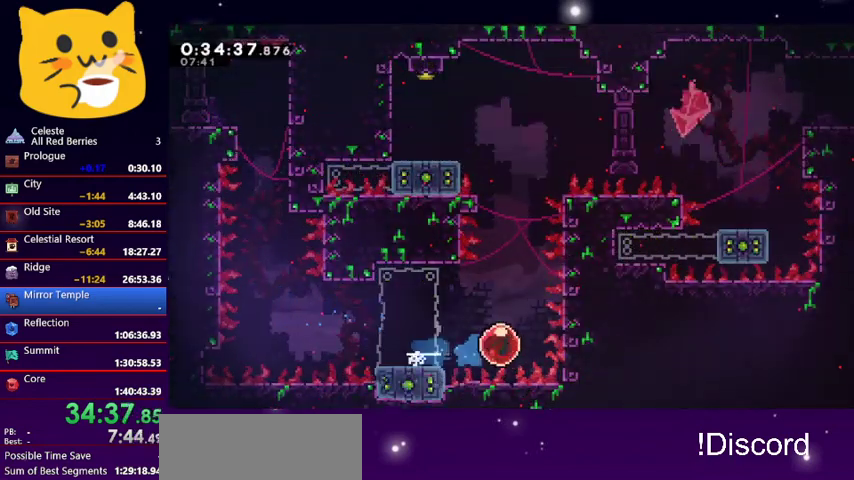
{"keys": ["dash", "left", "up"], "events": [[33, "dash", "down"], [167, "dash", "up"], [367, "left", "down"], [400, "dash", "down"]]}
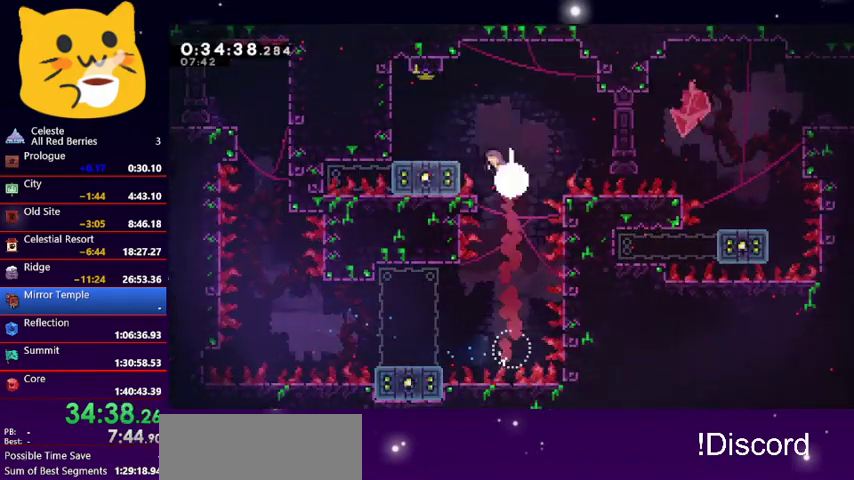
{"keys": ["right"], "events": [[200, "dash", "up"], [367, "left", "up"], [367, "up", "up"], [467, "right", "down"]]}
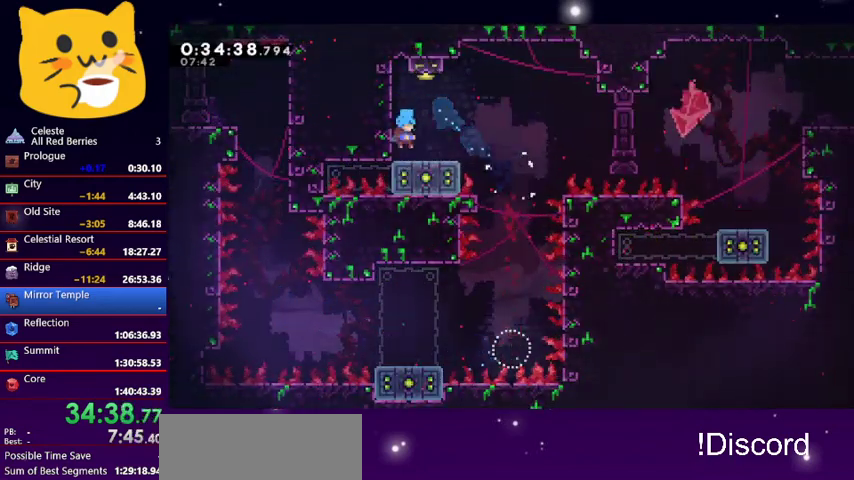
{"keys": [], "events": [[67, "right", "up"], [100, "dash", "down"], [100, "up", "down"], [300, "dash", "up"], [333, "up", "up"]]}
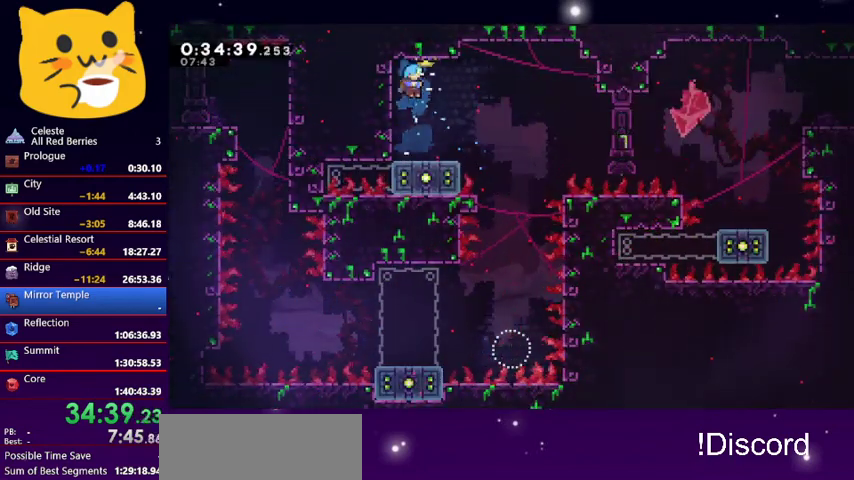
{"keys": ["dash", "down", "jump1", "right"], "events": [[33, "left", "down"], [133, "left", "up"], [300, "dash", "down"], [300, "down", "down"], [300, "right", "down"], [500, "jump1", "down"]]}
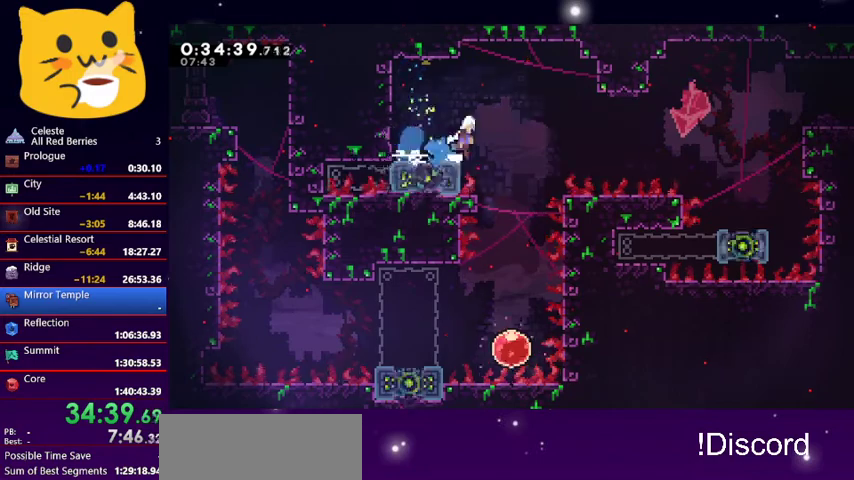
{"keys": ["dash", "right", "up"], "events": [[133, "dash", "up"], [267, "down", "up"], [333, "jump1", "up"], [433, "up", "down"], [467, "dash", "down"]]}
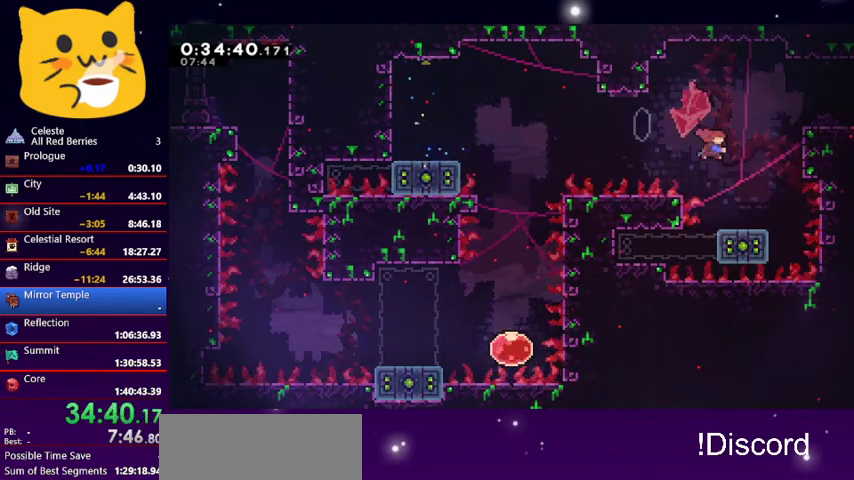
{"keys": [], "events": [[167, "dash", "up"], [267, "up", "up"], [433, "right", "up"]]}
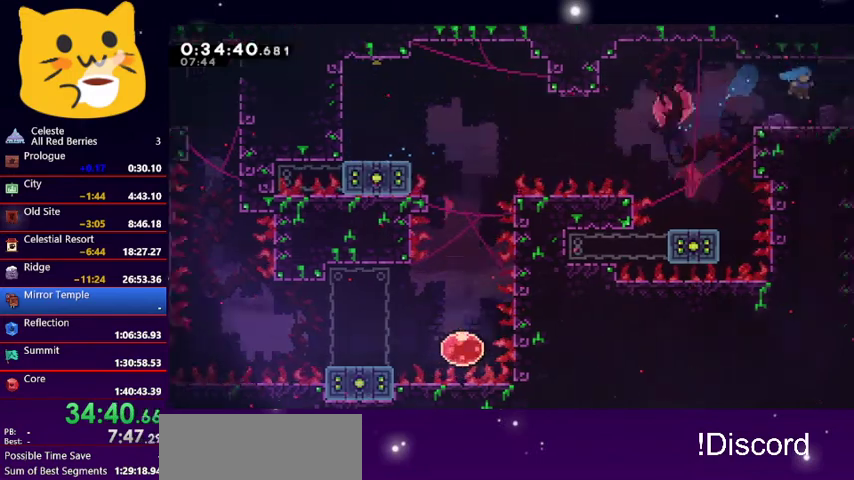
{"keys": [], "events": []}
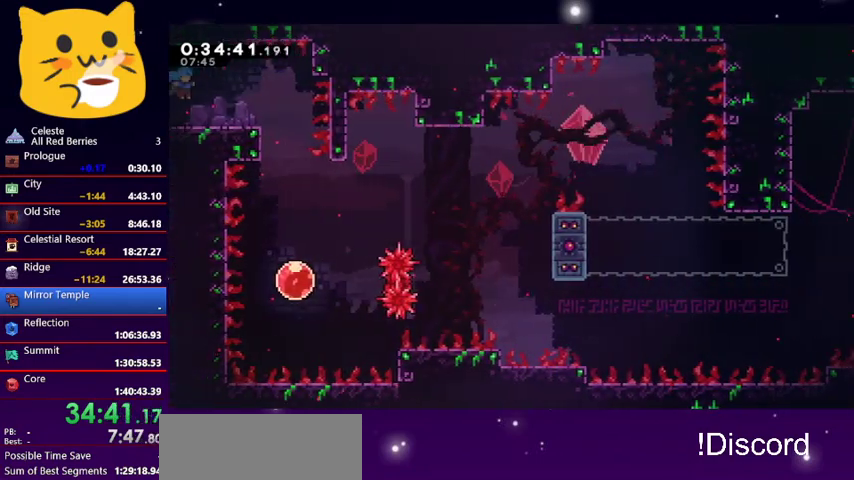
{"keys": ["right"], "events": [[367, "right", "down"]]}
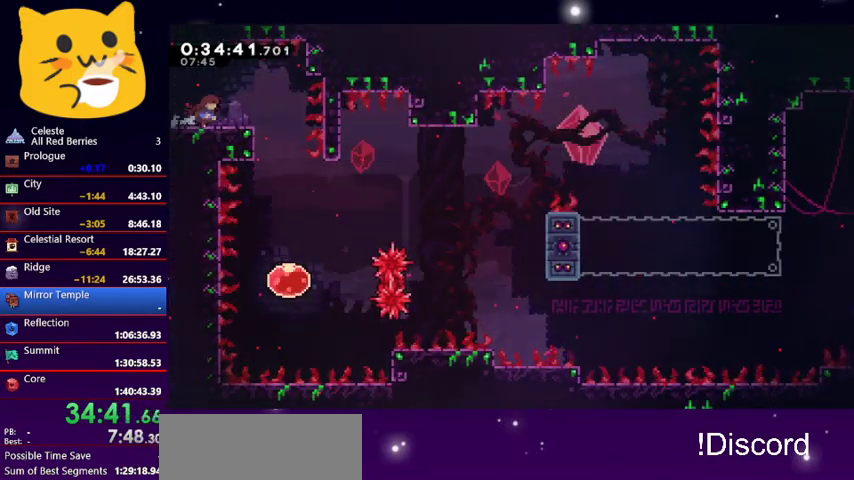
{"keys": ["down"], "events": [[333, "down", "down"], [400, "right", "up"]]}
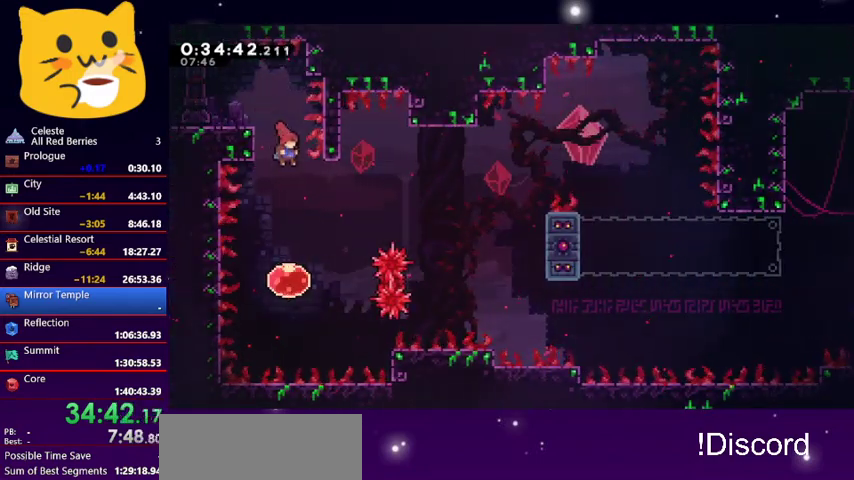
{"keys": ["right", "up"], "events": [[167, "down", "up"], [200, "right", "down"], [267, "up", "down"], [300, "dash", "down"], [433, "dash", "up"]]}
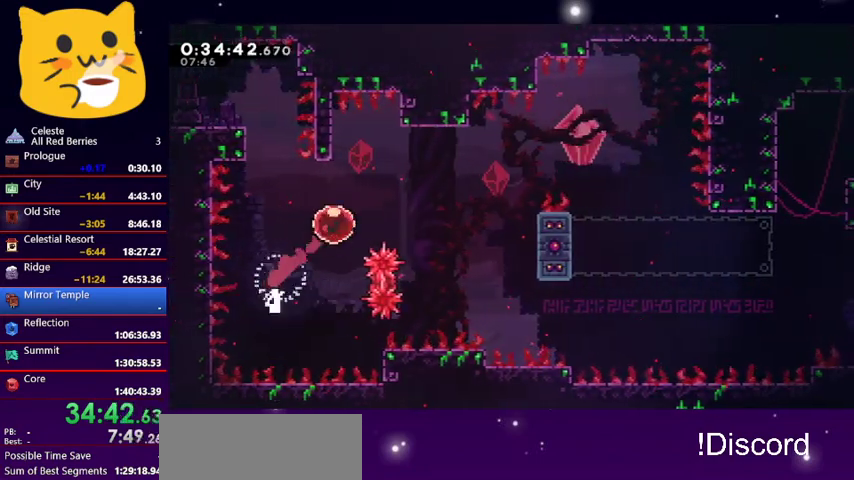
{"keys": ["grab", "right", "up"], "events": [[233, "grab", "down"]]}
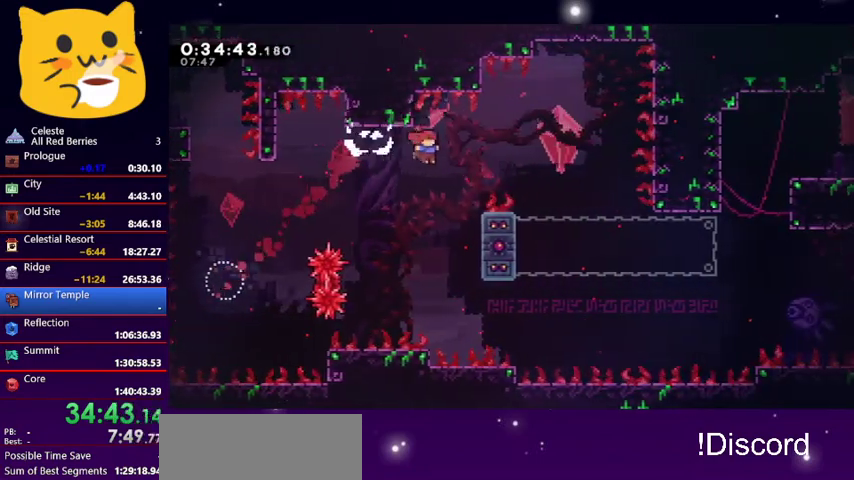
{"keys": ["grab", "right", "up"], "events": []}
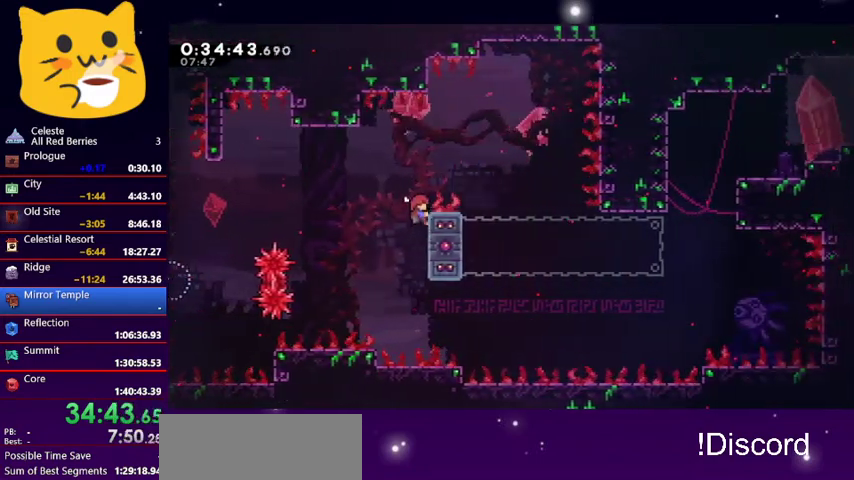
{"keys": ["left"], "events": [[33, "jump1", "down"], [200, "grab", "up"], [367, "up", "up"], [400, "jump1", "up"], [400, "left", "down"], [433, "right", "up"]]}
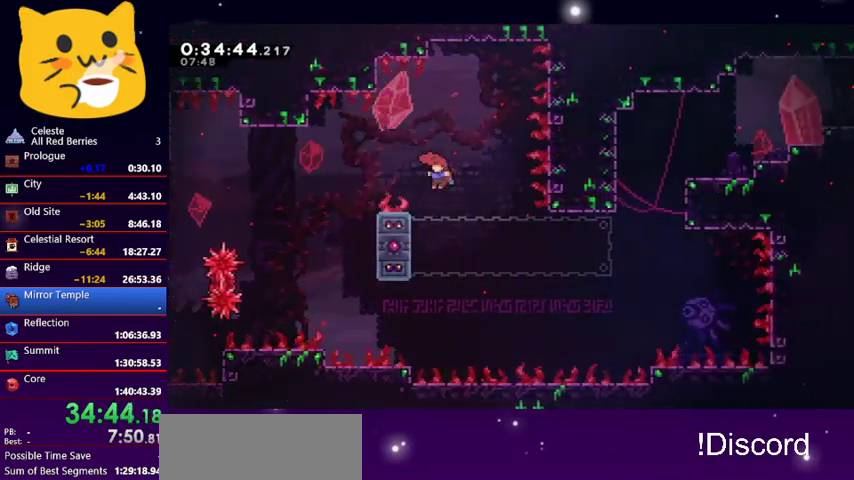
{"keys": ["dash", "grab"], "events": [[100, "grab", "down"], [167, "up", "down"], [500, "dash", "down"], [500, "left", "up"], [500, "up", "up"]]}
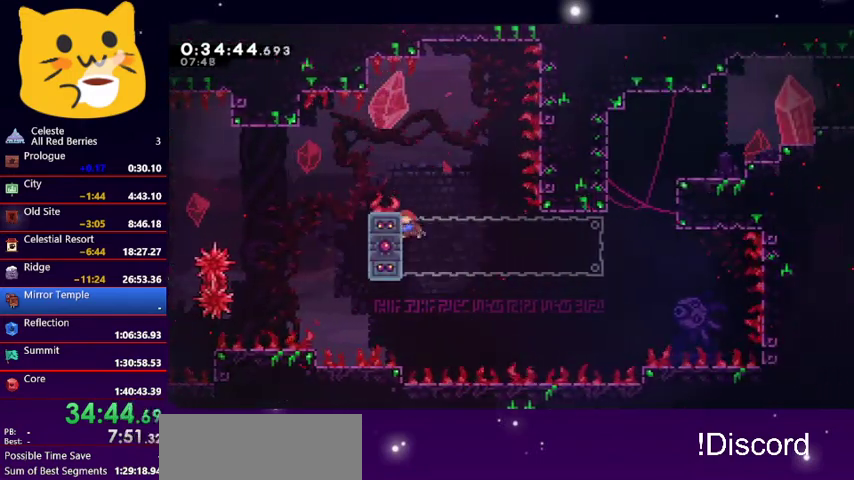
{"keys": ["jump1", "right", "up"], "events": [[133, "dash", "up"], [267, "right", "down"], [267, "up", "down"], [300, "jump1", "down"], [333, "grab", "up"]]}
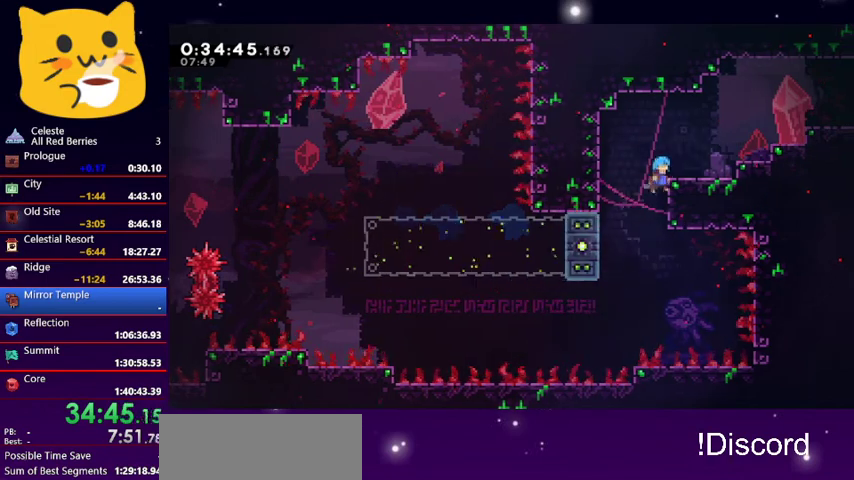
{"keys": [], "events": [[67, "grab", "down"], [67, "jump1", "up"], [133, "jump1", "down"], [267, "grab", "up"], [267, "jump1", "up"], [300, "right", "up"], [300, "up", "up"]]}
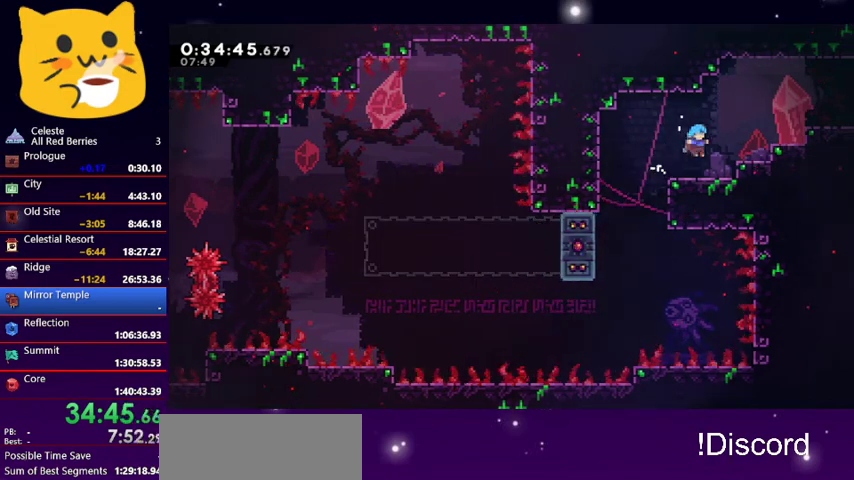
{"keys": ["dash", "jump1", "right"], "events": [[100, "dash", "down"], [133, "jump1", "down"], [133, "right", "down"]]}
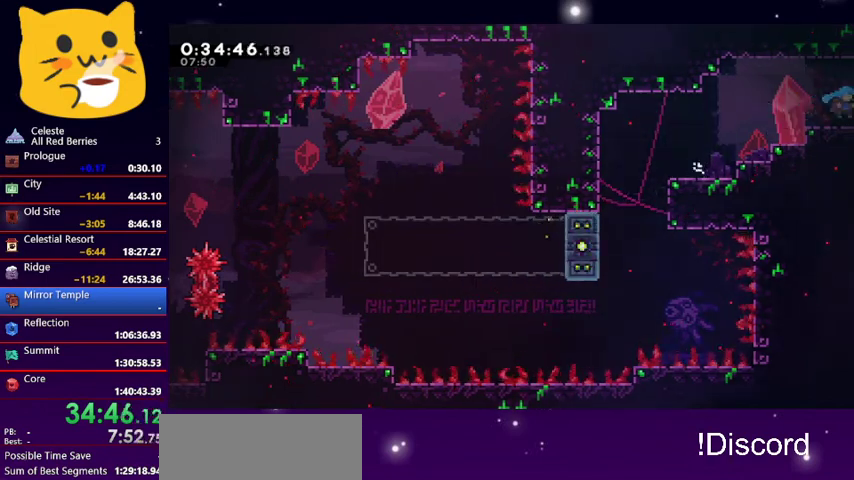
{"keys": ["jump1", "right"], "events": [[200, "dash", "up"]]}
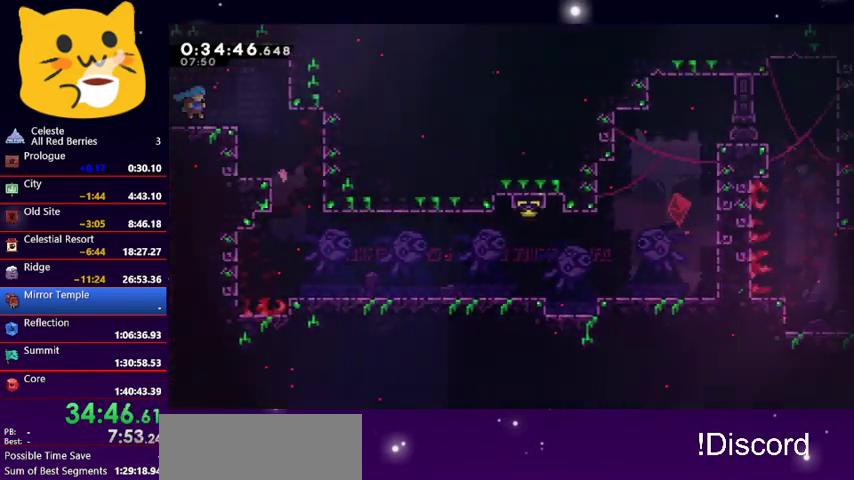
{"keys": ["dash", "down", "right"], "events": [[300, "down", "down"], [367, "dash", "down"], [367, "jump1", "up"]]}
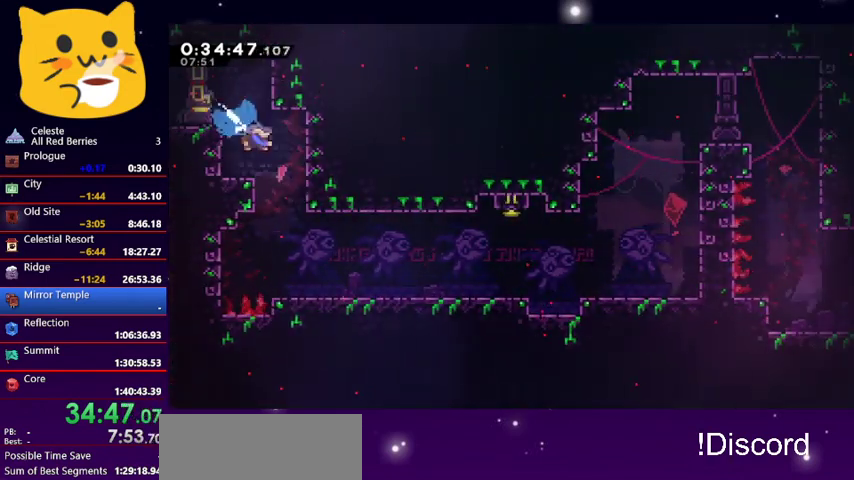
{"keys": ["dash", "down", "jump1", "right"], "events": [[33, "dash", "up"], [133, "right", "up"], [233, "down", "up"], [433, "dash", "down"], [433, "down", "down"], [433, "right", "down"], [467, "jump1", "down"]]}
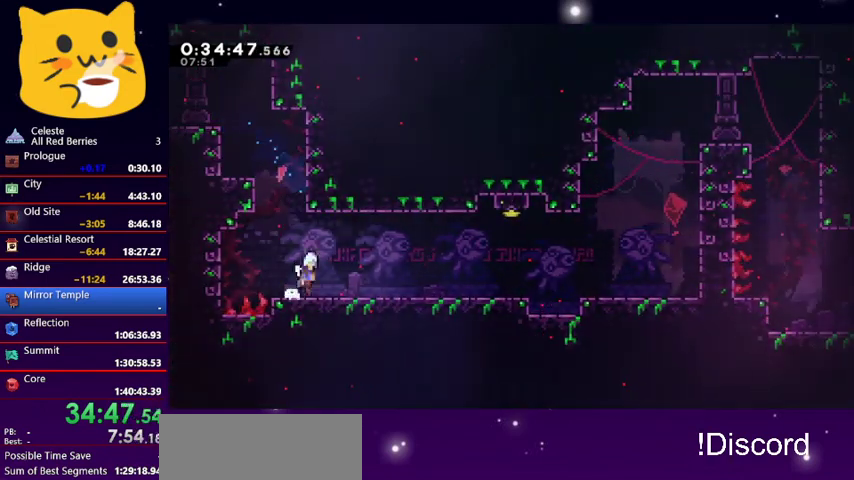
{"keys": ["dash", "up"], "events": [[33, "dash", "up"], [67, "jump1", "up"], [100, "down", "up"], [233, "jump1", "down"], [300, "up", "down"], [400, "dash", "down"], [400, "jump1", "up"], [400, "right", "up"]]}
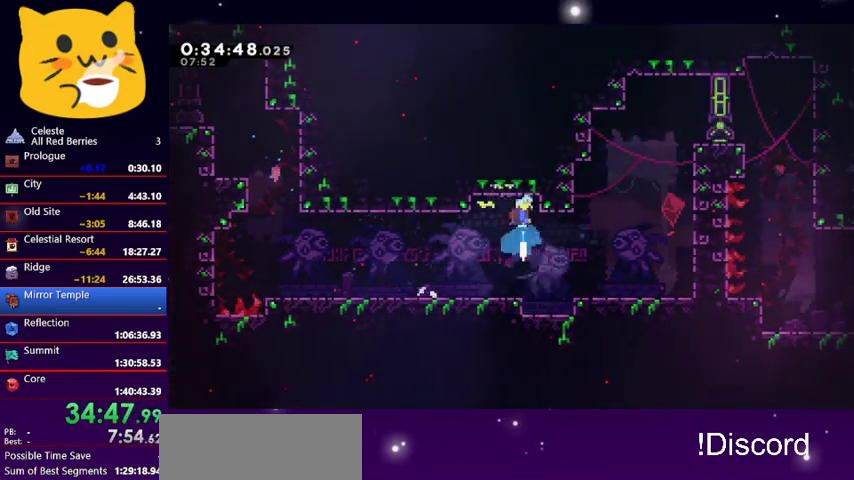
{"keys": ["jump1", "right", "up"], "events": [[133, "dash", "up"], [167, "up", "up"], [433, "jump1", "down"], [433, "right", "down"], [433, "up", "down"]]}